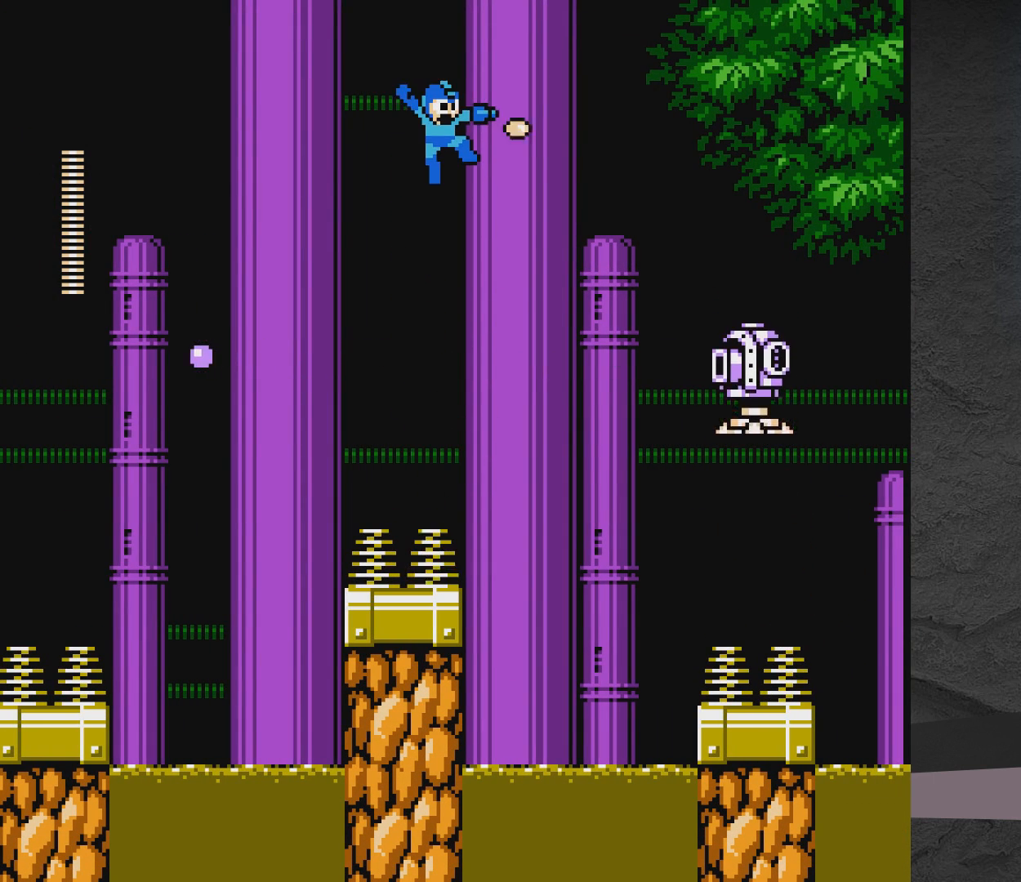
Gameplay with a controller (Xbox layout); each line is a JSON object with the inputs held at the frame after it. "events" lists button and stick changes between this image and that frame as [ms after this image, input, new state], when the widget could be followed in between. Not read: L2 R2 left_stick right_stick.
{"buttons": ["A"], "events": [[17, "X", "down"], [117, "X", "up"], [317, "DPAD_LEFT", "down"], [417, "DPAD_LEFT", "up"]]}
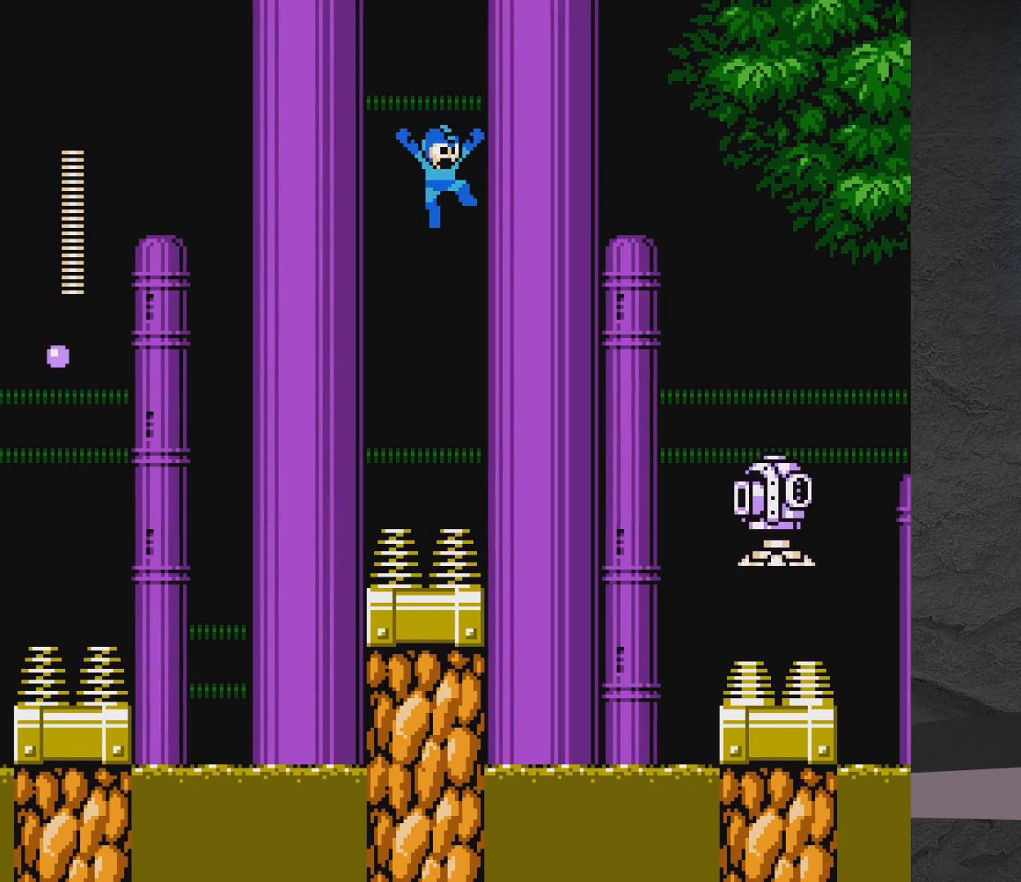
{"buttons": ["A"], "events": [[17, "DPAD_RIGHT", "down"], [117, "DPAD_RIGHT", "up"], [167, "X", "down"], [317, "X", "up"]]}
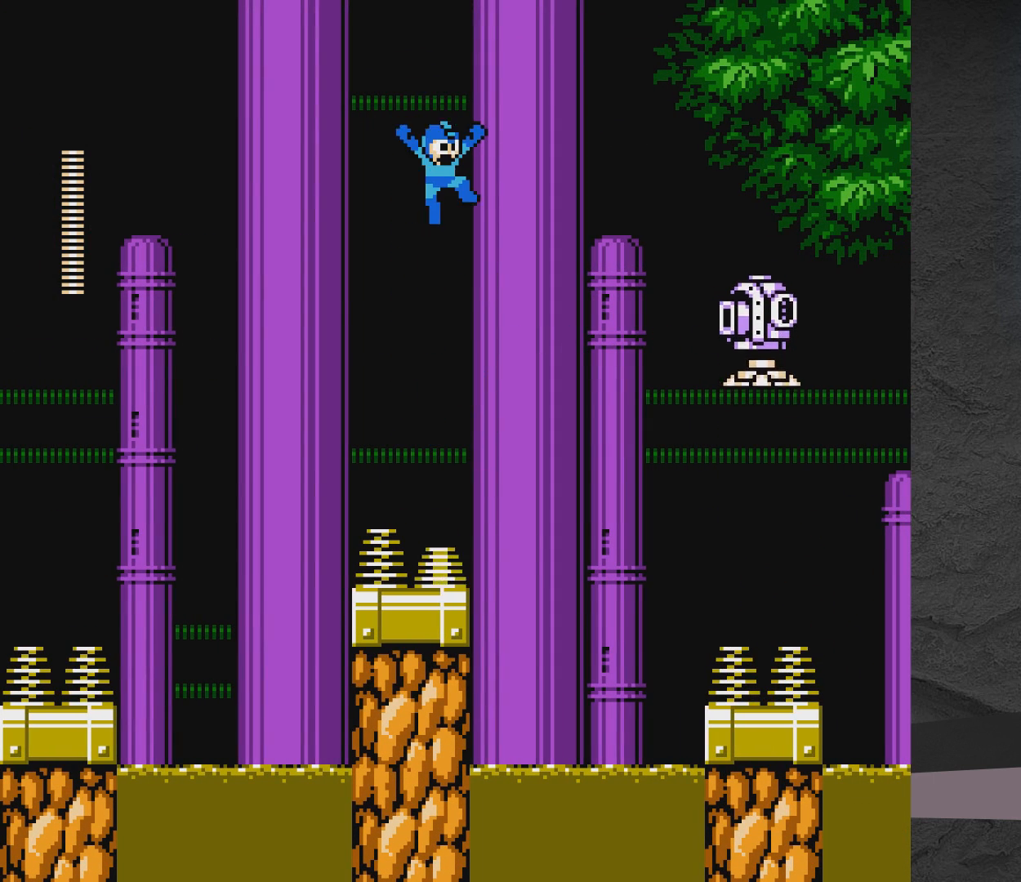
{"buttons": ["A"], "events": [[167, "A", "up"], [267, "A", "down"]]}
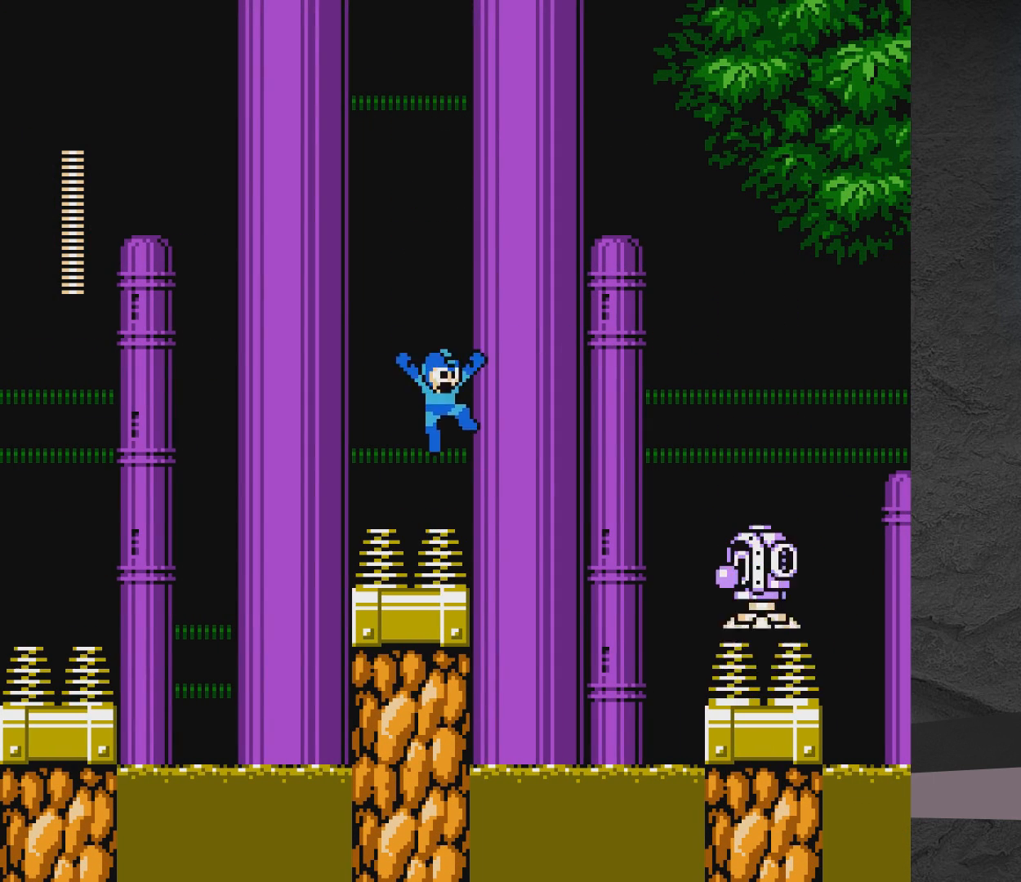
{"buttons": ["A"], "events": [[50, "X", "down"], [250, "X", "up"]]}
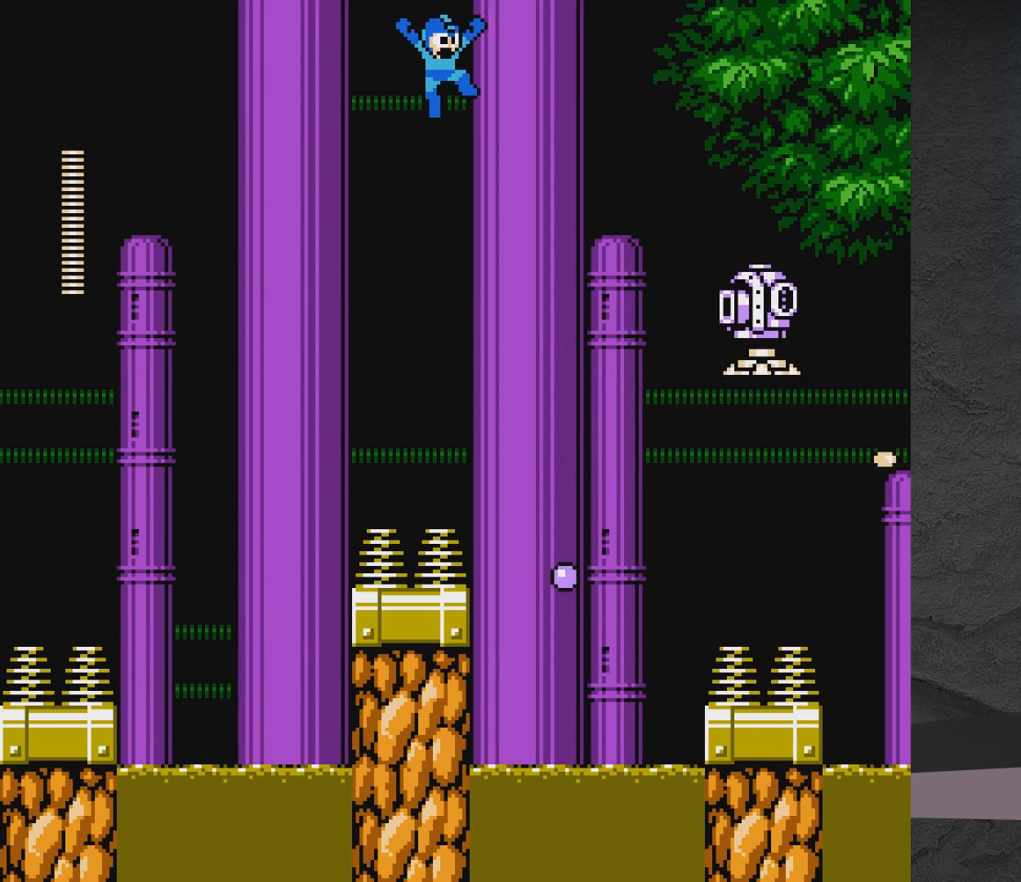
{"buttons": ["A"], "events": []}
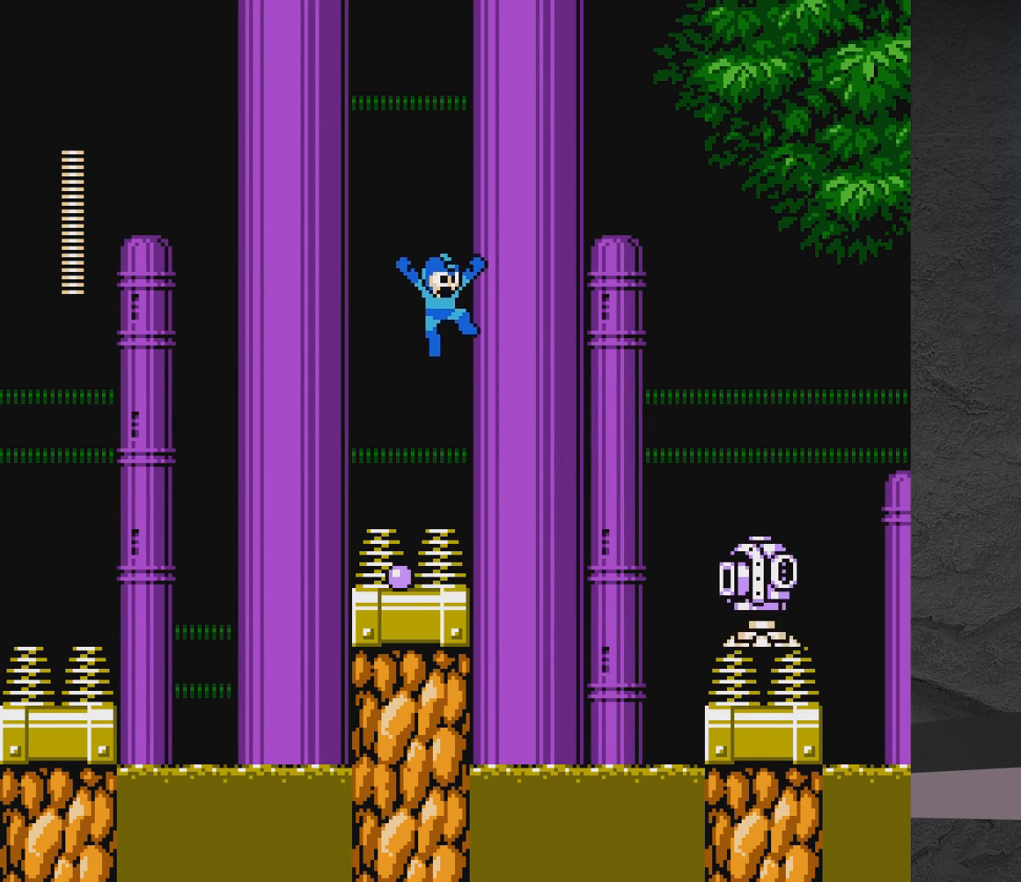
{"buttons": ["X"], "events": [[150, "X", "down"], [217, "A", "up"], [267, "X", "up"], [317, "X", "down"], [417, "X", "up"], [467, "X", "down"]]}
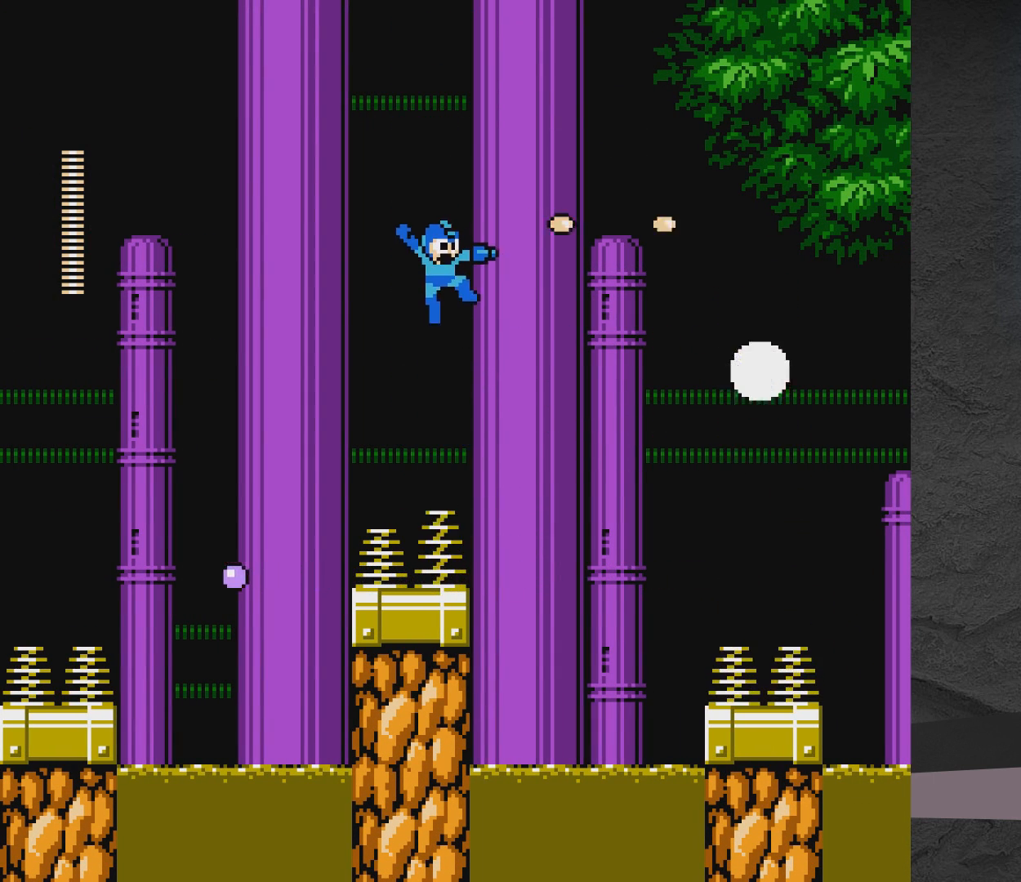
{"buttons": ["A"], "events": [[83, "A", "down"], [133, "X", "up"], [183, "X", "down"], [283, "X", "up"]]}
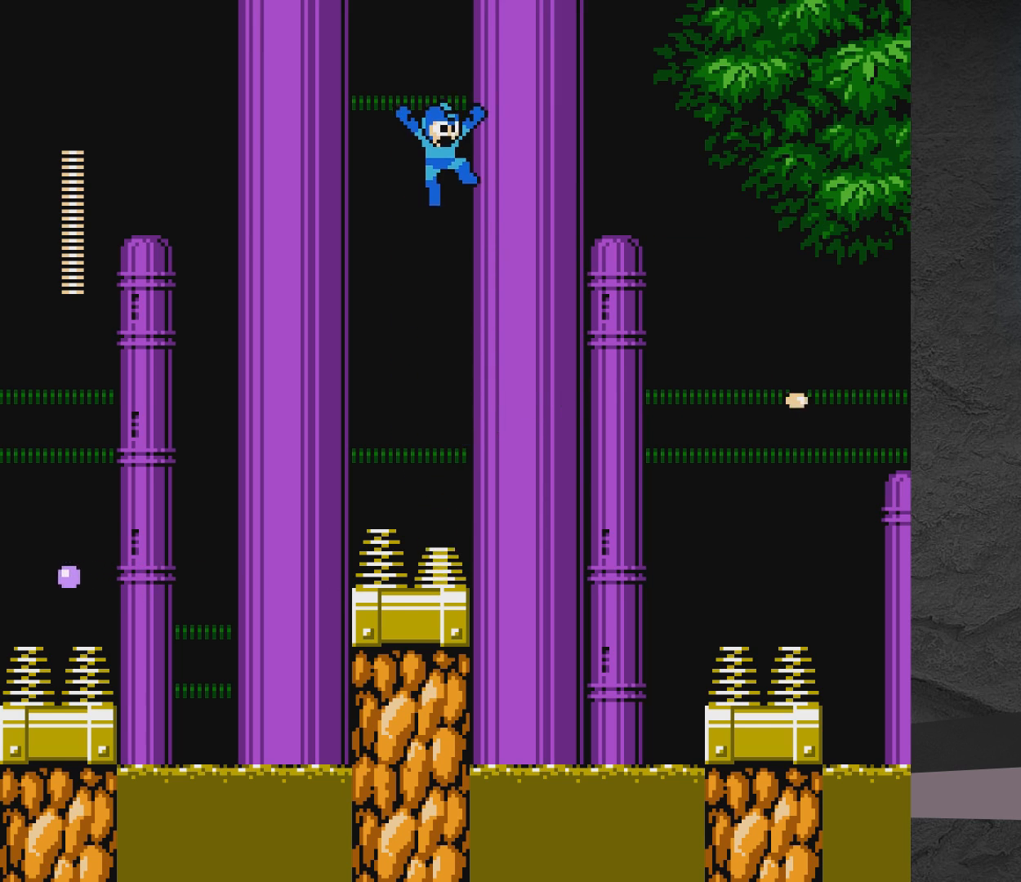
{"buttons": ["A"], "events": [[67, "A", "up"], [133, "DPAD_RIGHT", "down"], [183, "DPAD_RIGHT", "up"], [233, "A", "down"]]}
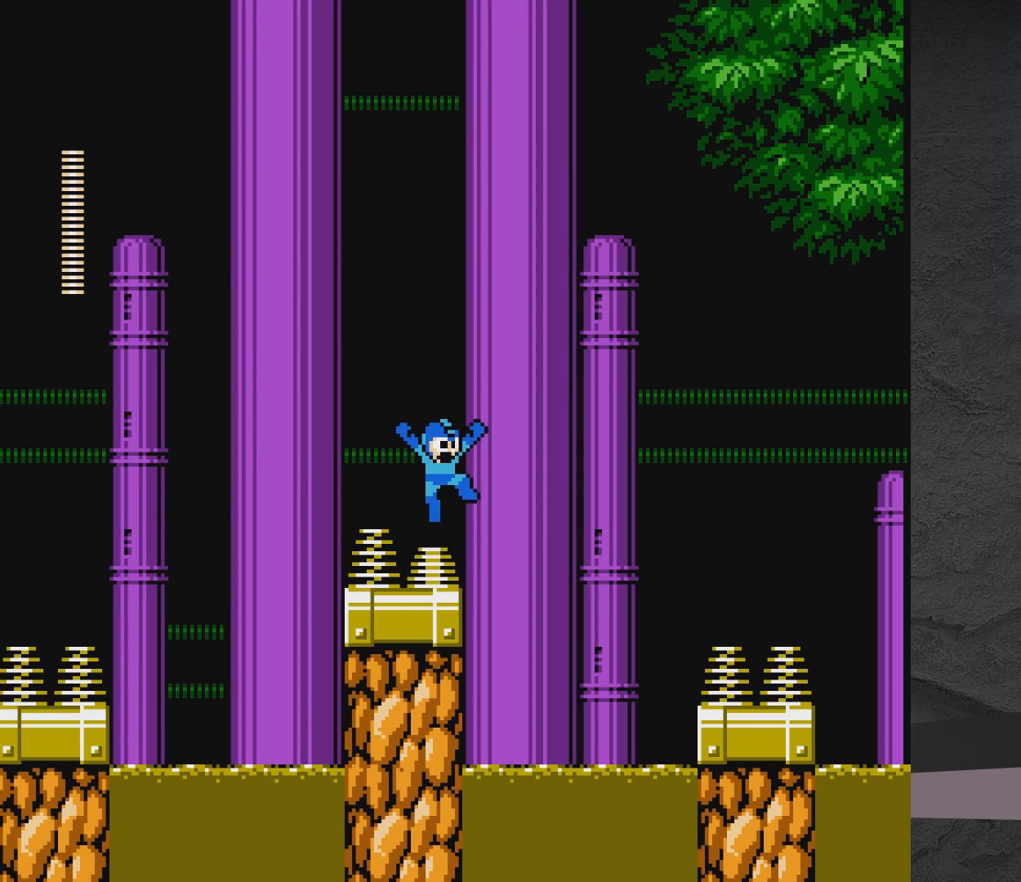
{"buttons": ["A"], "events": [[233, "A", "up"], [283, "A", "down"]]}
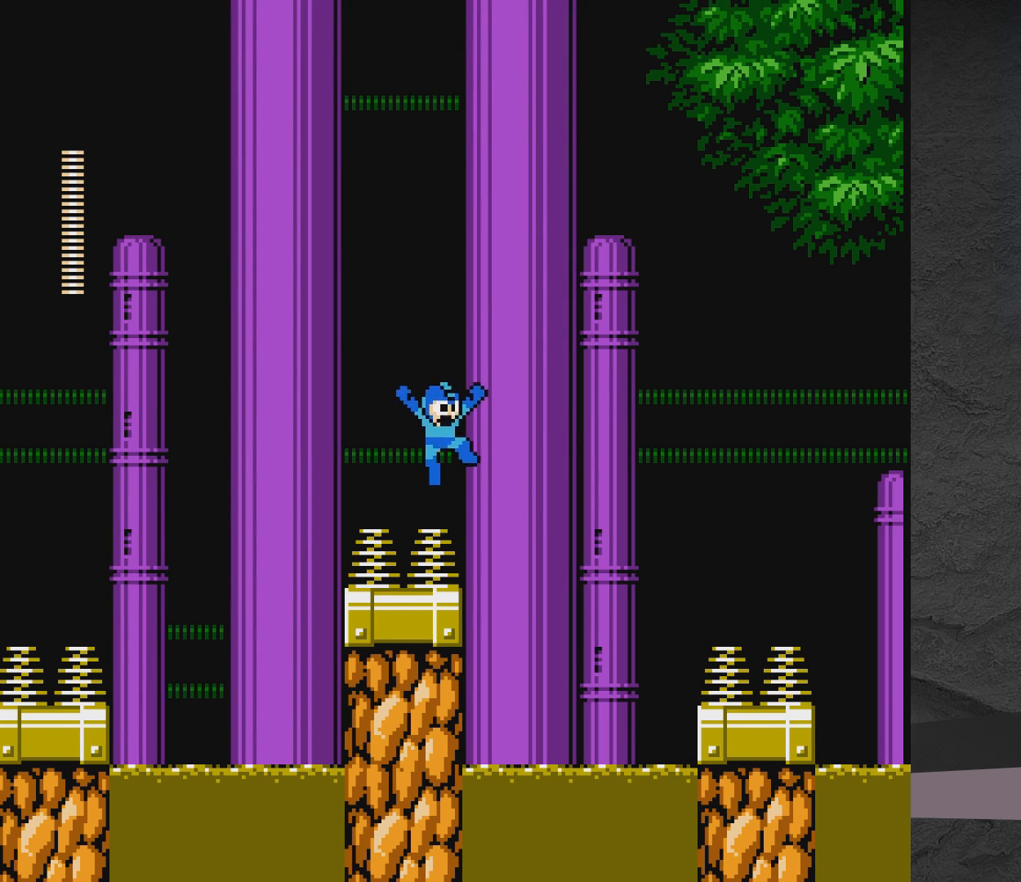
{"buttons": ["A", "DPAD_RIGHT"], "events": [[83, "DPAD_RIGHT", "down"]]}
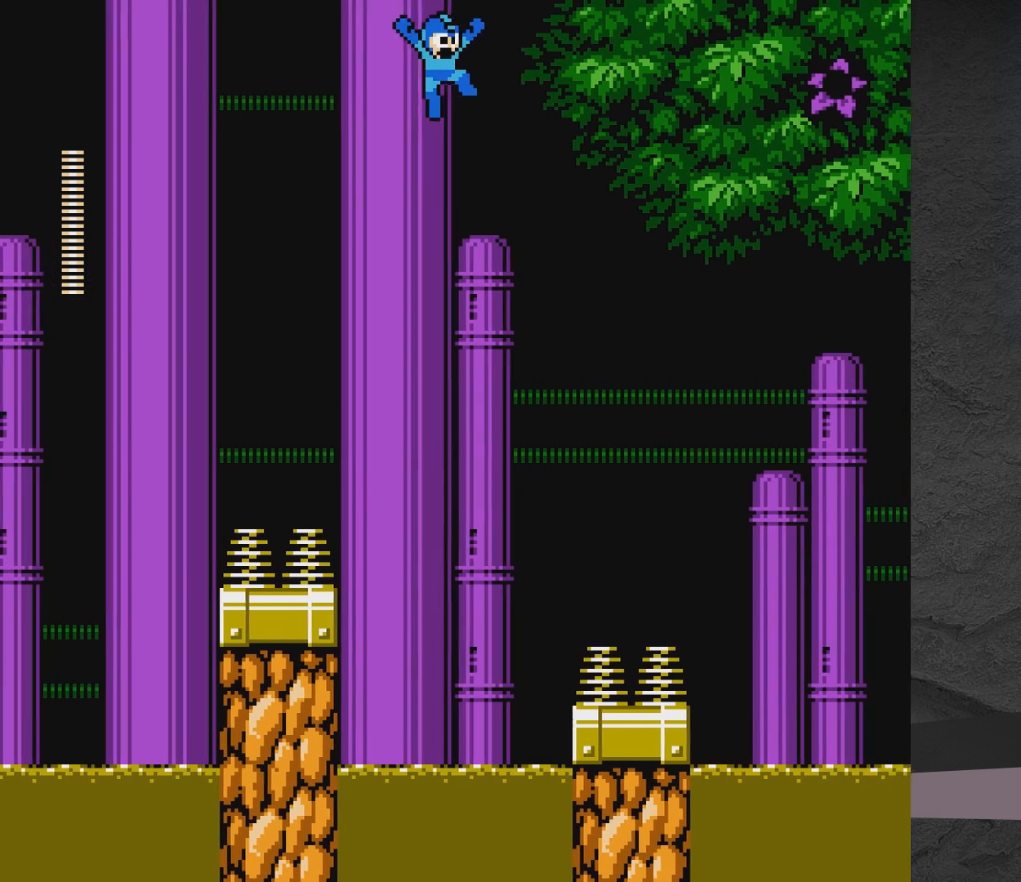
{"buttons": ["A", "DPAD_RIGHT"], "events": [[317, "A", "up"], [383, "A", "down"]]}
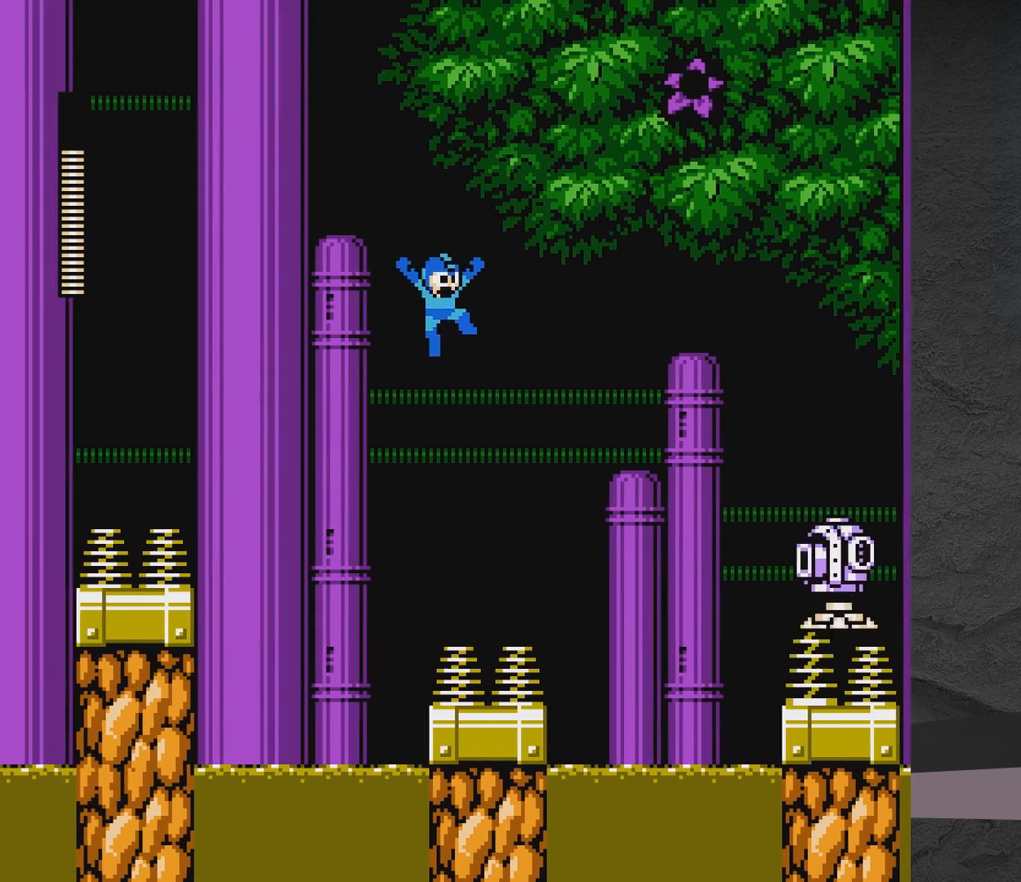
{"buttons": [], "events": [[83, "DPAD_RIGHT", "up"], [367, "A", "up"], [367, "DPAD_RIGHT", "down"], [367, "X", "down"], [433, "DPAD_RIGHT", "up"], [483, "X", "up"]]}
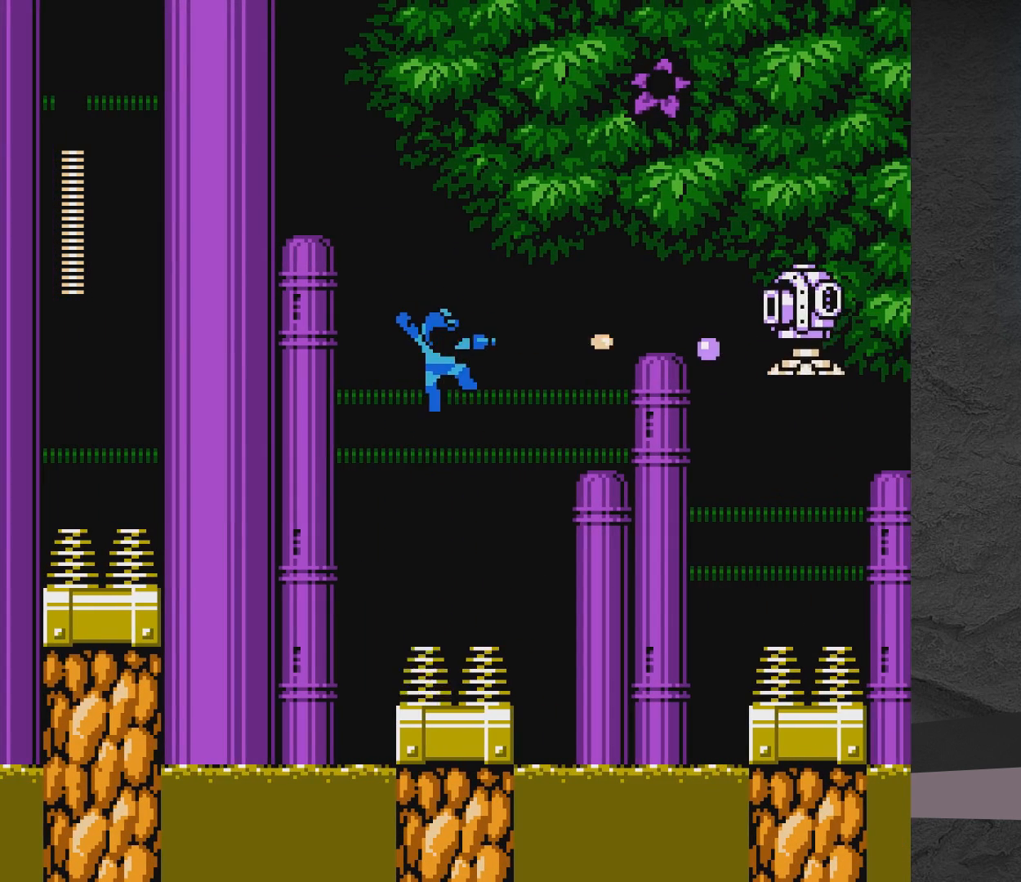
{"buttons": [], "events": [[33, "X", "down"], [83, "X", "up"], [167, "X", "down"], [233, "X", "up"]]}
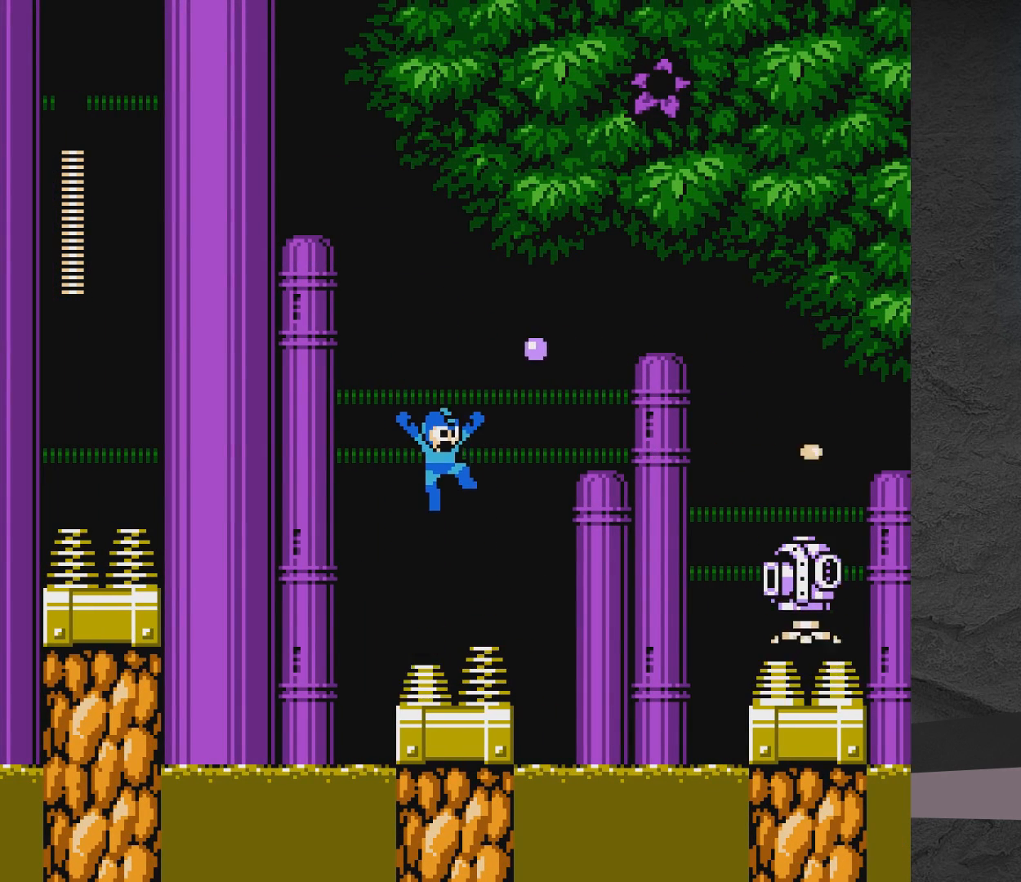
{"buttons": ["X"], "events": [[233, "X", "down"], [300, "DPAD_RIGHT", "down"], [350, "X", "up"], [400, "X", "down"], [450, "DPAD_RIGHT", "up"]]}
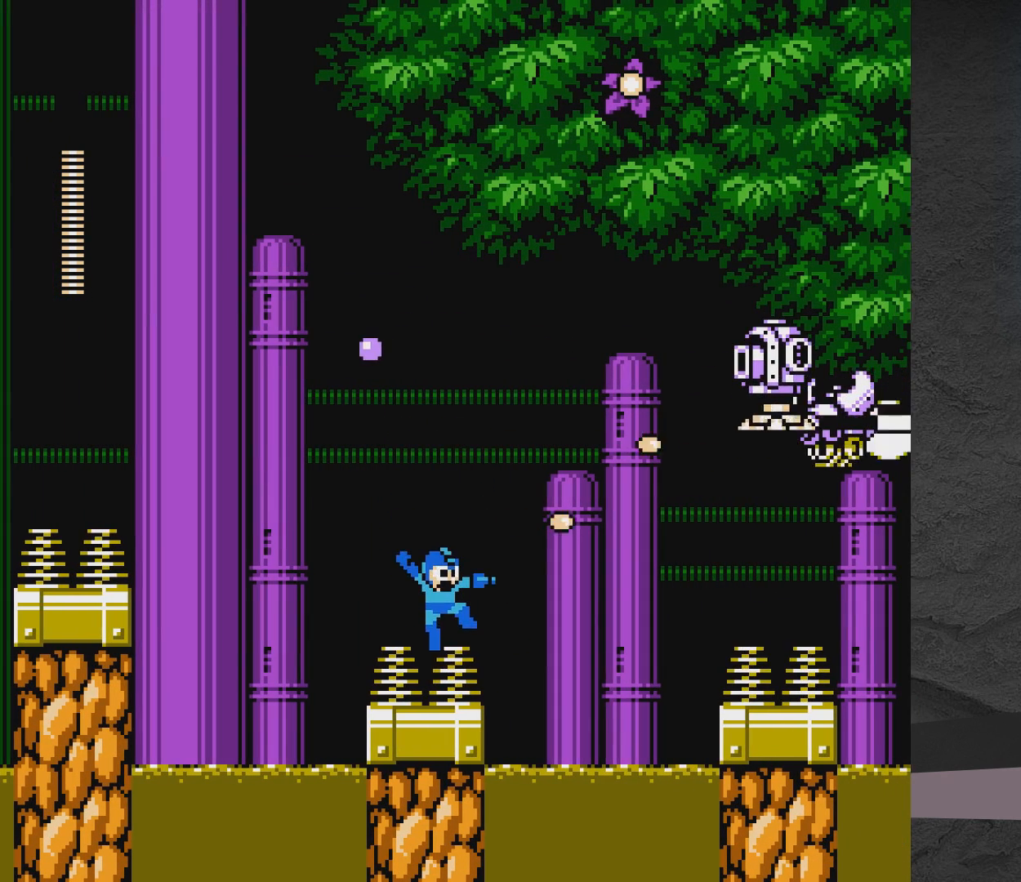
{"buttons": [], "events": [[50, "X", "up"], [150, "X", "down"], [200, "X", "up"], [300, "X", "down"], [350, "X", "up"], [450, "X", "down"], [500, "X", "up"]]}
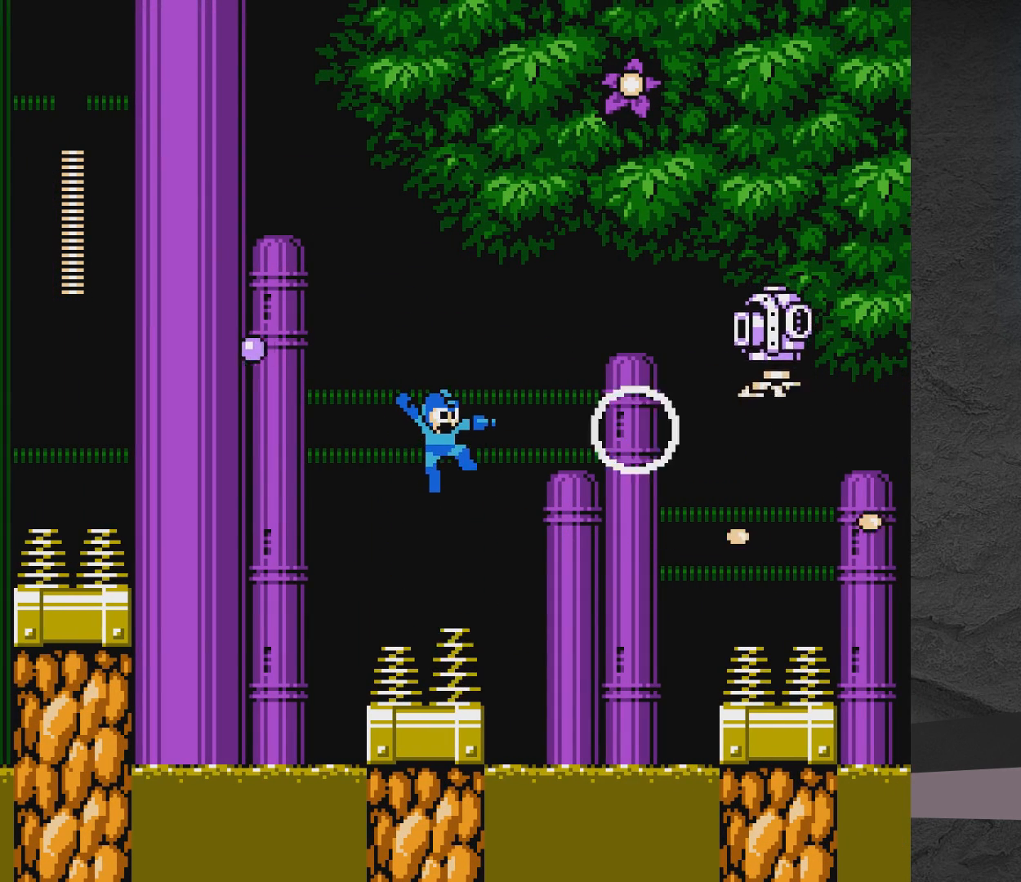
{"buttons": ["X"], "events": [[100, "X", "down"], [117, "X", "up"], [167, "X", "down"], [300, "X", "up"], [350, "X", "down"], [450, "X", "up"], [500, "X", "down"]]}
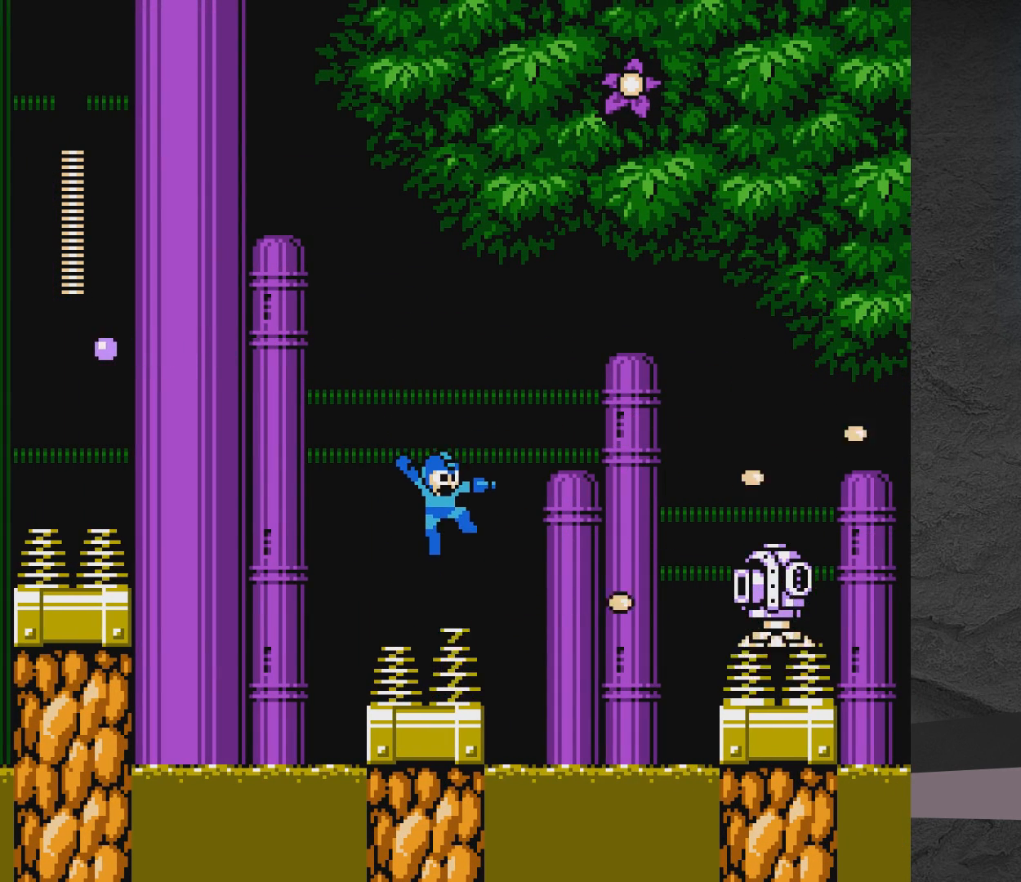
{"buttons": ["X"], "events": [[100, "X", "up"], [150, "X", "down"], [350, "X", "up"], [500, "X", "down"]]}
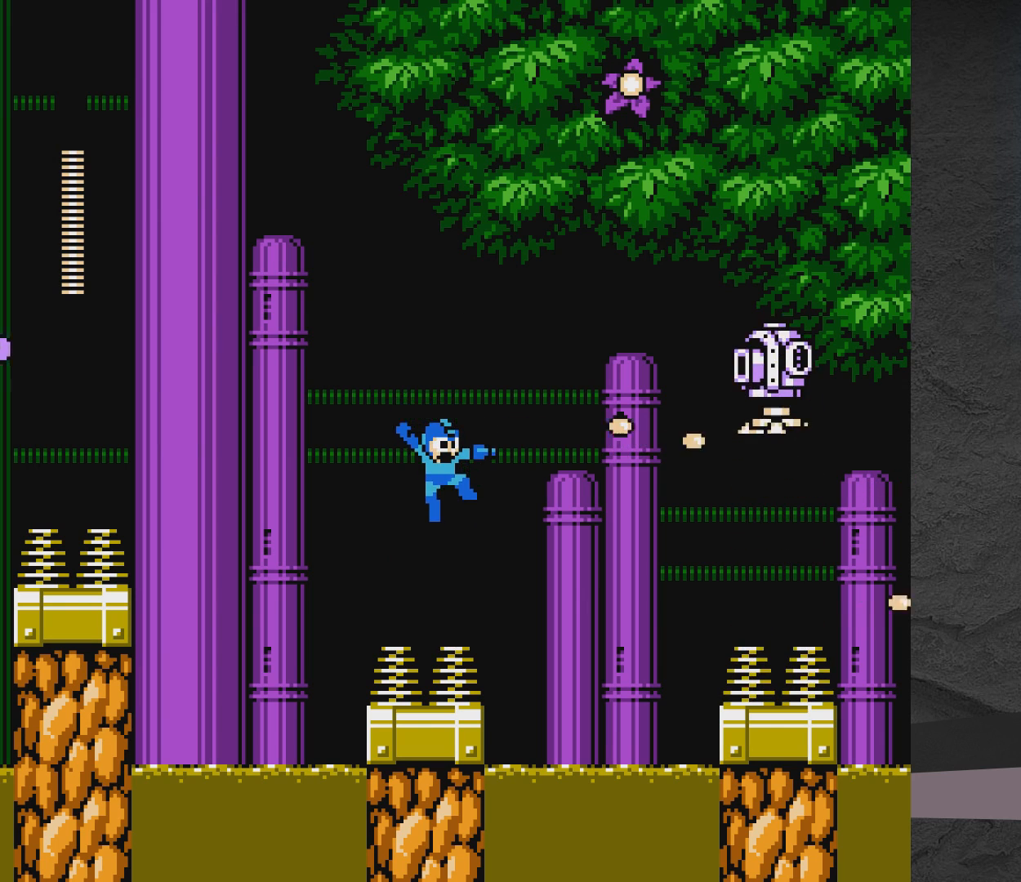
{"buttons": ["X"], "events": [[50, "X", "up"], [150, "X", "down"], [200, "X", "up"], [400, "X", "down"], [450, "X", "up"], [500, "X", "down"]]}
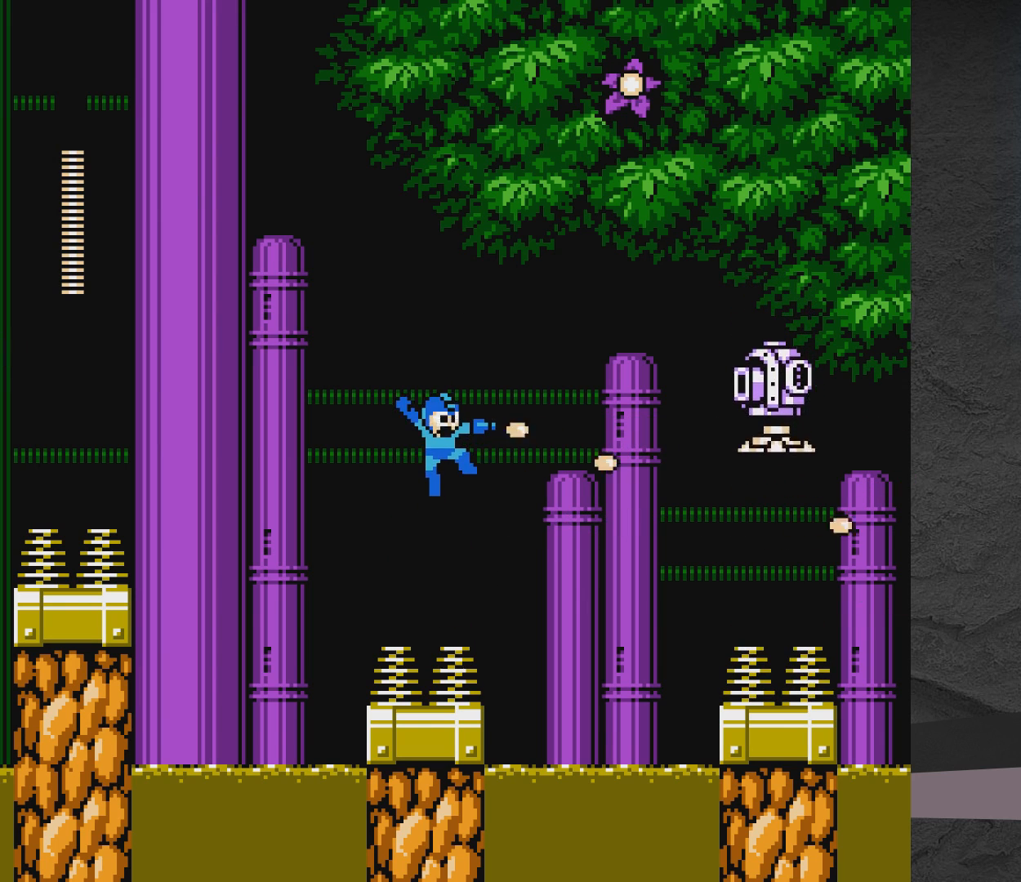
{"buttons": ["X"], "events": []}
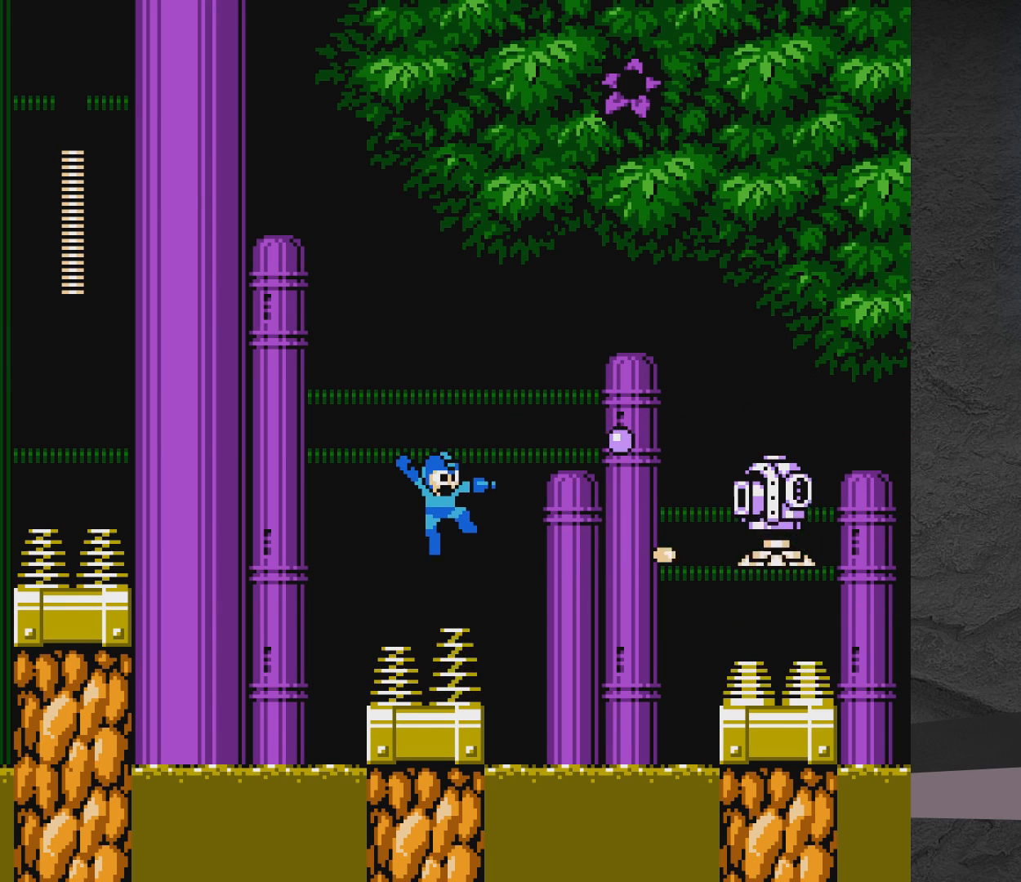
{"buttons": ["DPAD_UP", "DPAD_LEFT"], "events": [[67, "X", "up"], [167, "X", "down"], [217, "X", "up"], [367, "DPAD_LEFT", "down"], [367, "DPAD_UP", "down"]]}
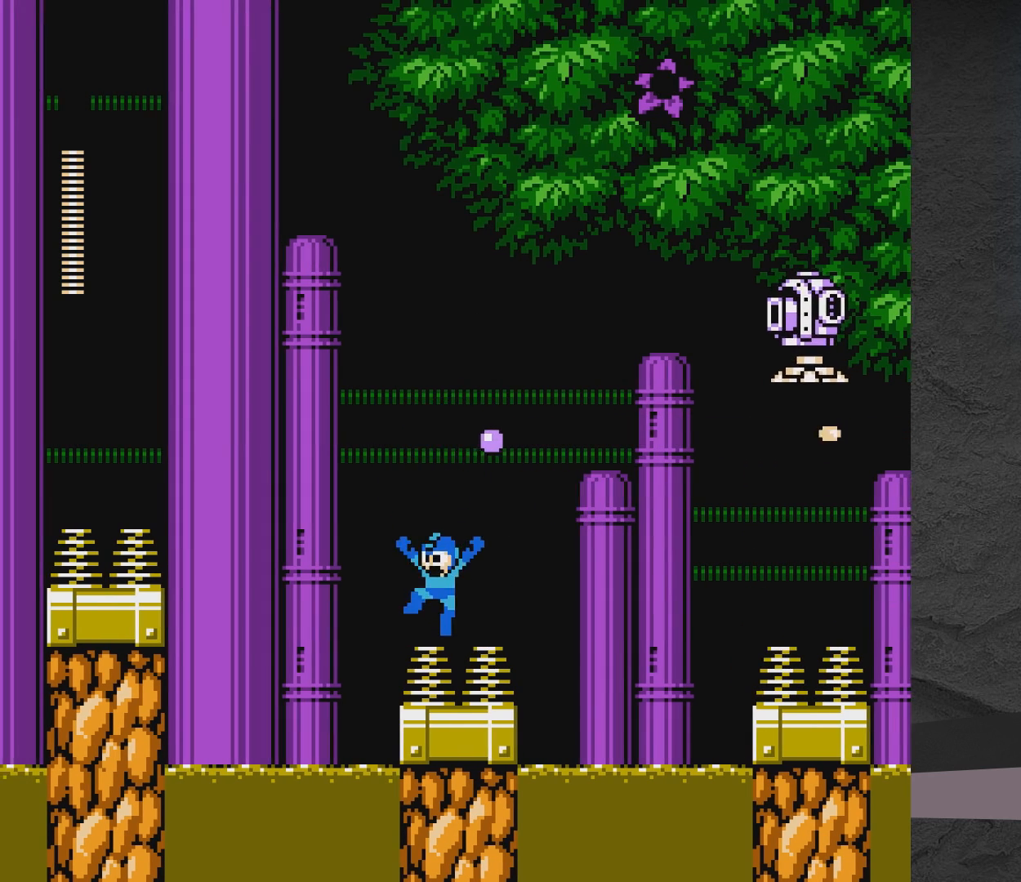
{"buttons": [], "events": [[17, "DPAD_LEFT", "up"], [17, "DPAD_UP", "up"], [67, "DPAD_RIGHT", "down"], [267, "X", "down"], [317, "DPAD_RIGHT", "up"], [317, "X", "up"], [417, "X", "down"], [467, "X", "up"]]}
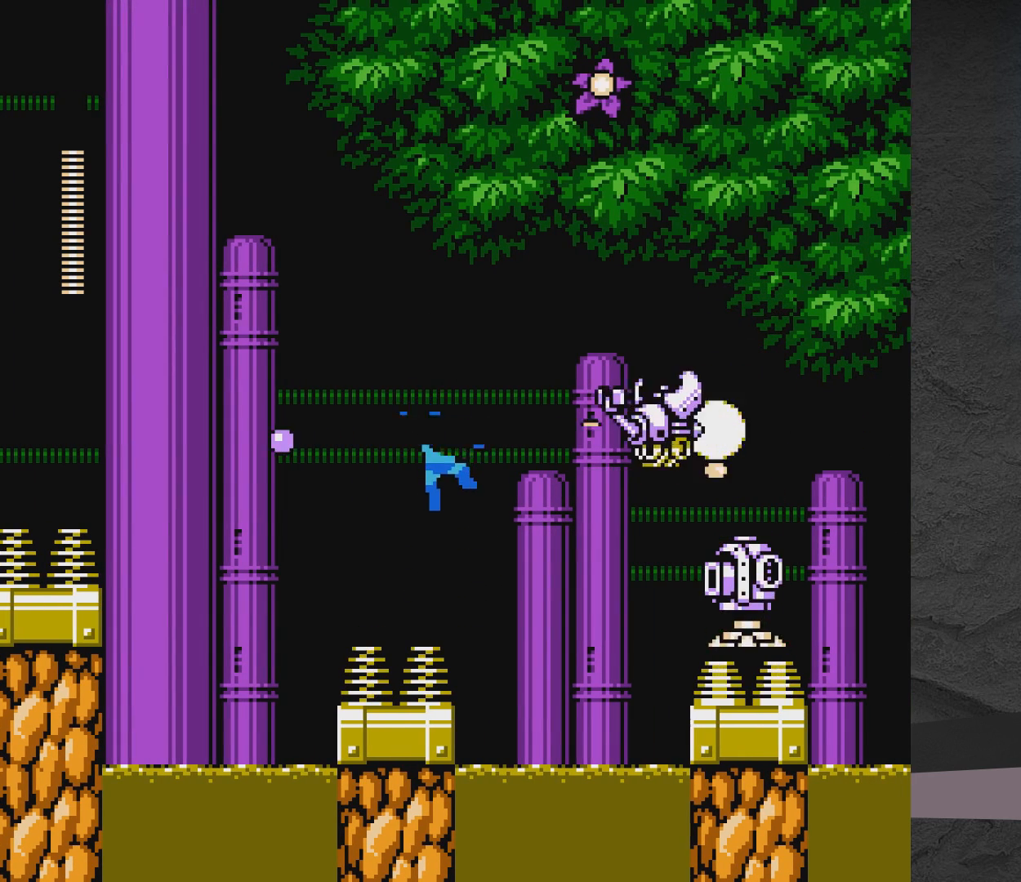
{"buttons": ["X"], "events": [[67, "X", "down"], [117, "X", "up"], [217, "X", "down"], [250, "X", "up"], [350, "X", "down"]]}
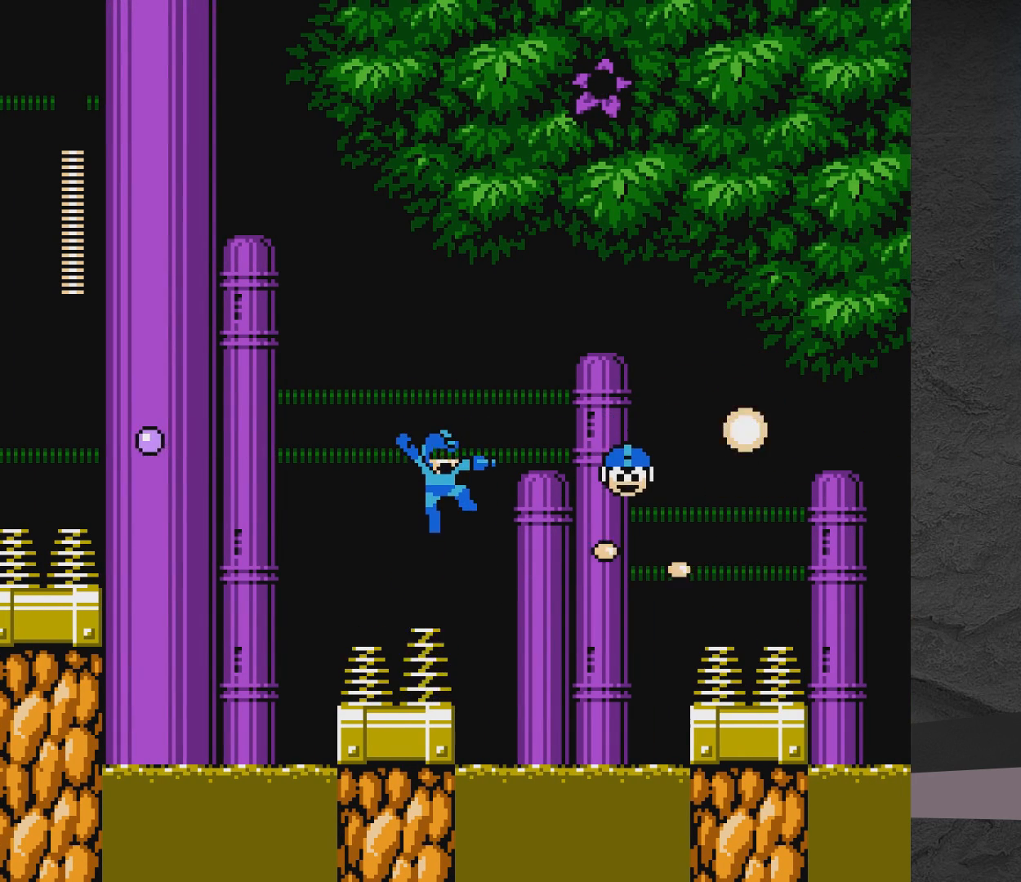
{"buttons": [], "events": [[17, "X", "up"], [167, "X", "down"], [217, "X", "up"], [317, "X", "down"], [367, "X", "up"], [417, "DPAD_RIGHT", "down"], [467, "DPAD_RIGHT", "up"]]}
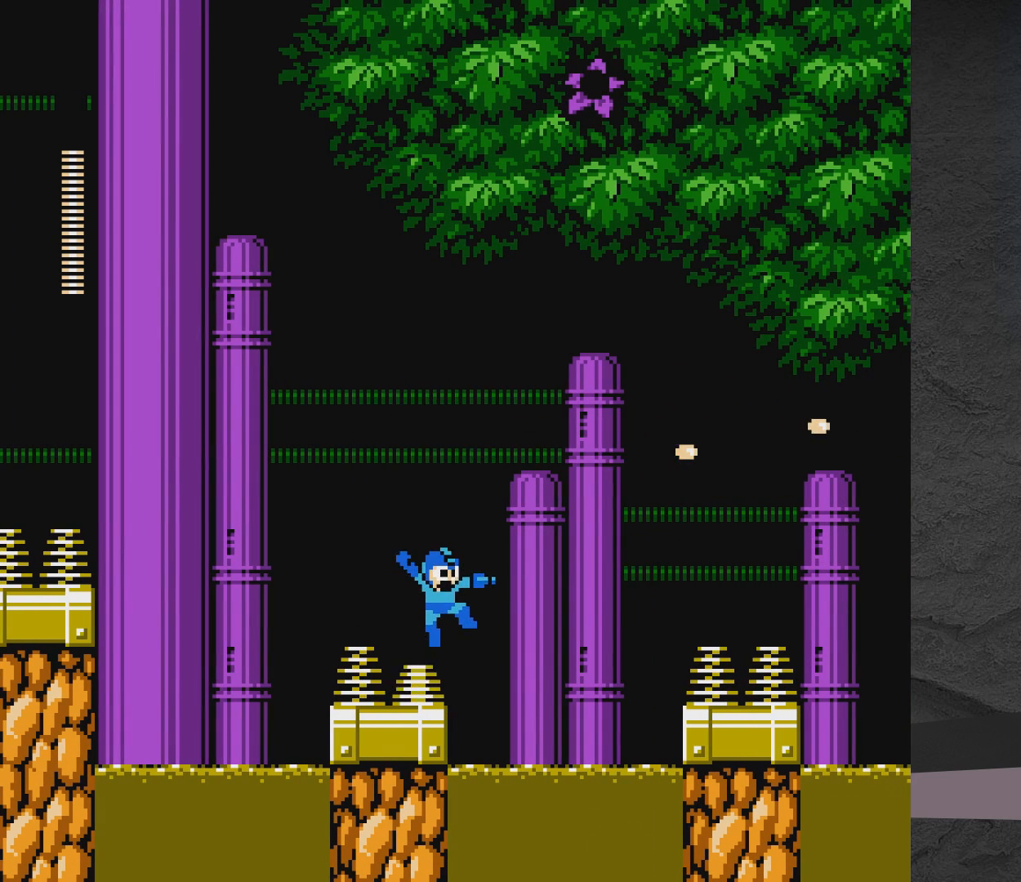
{"buttons": ["A"], "events": [[267, "A", "down"]]}
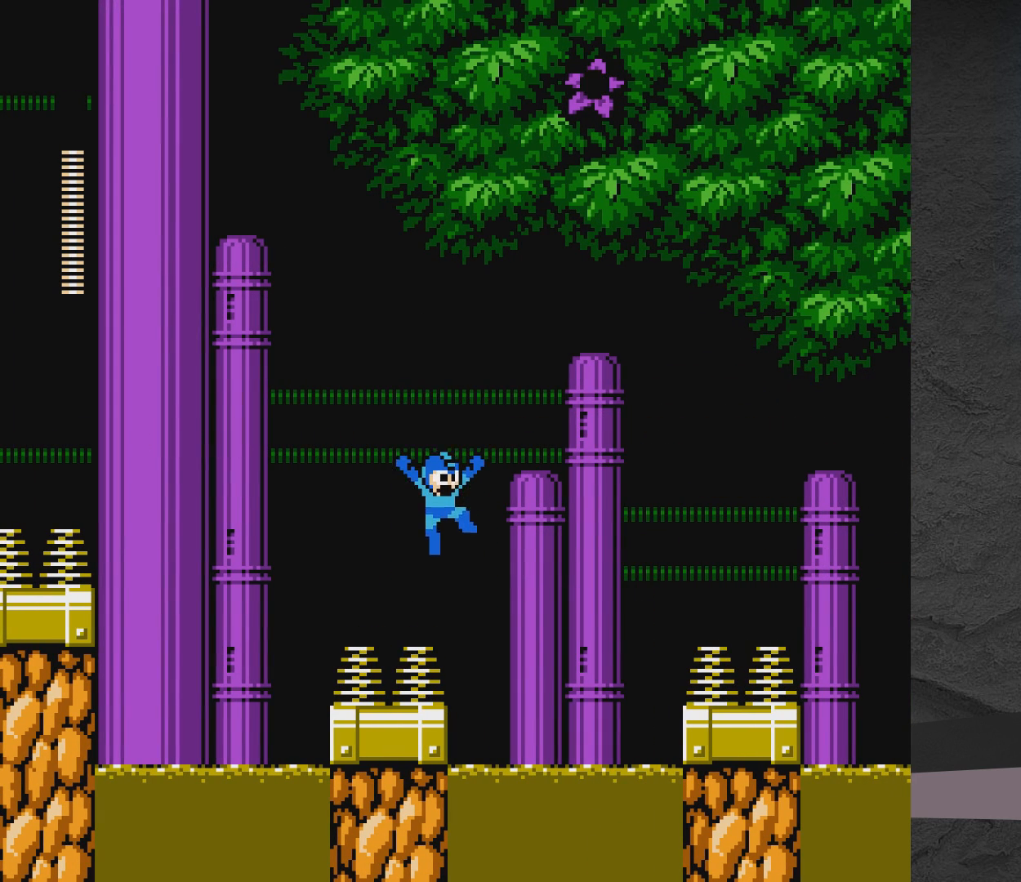
{"buttons": ["A", "DPAD_RIGHT"], "events": [[217, "DPAD_RIGHT", "down"]]}
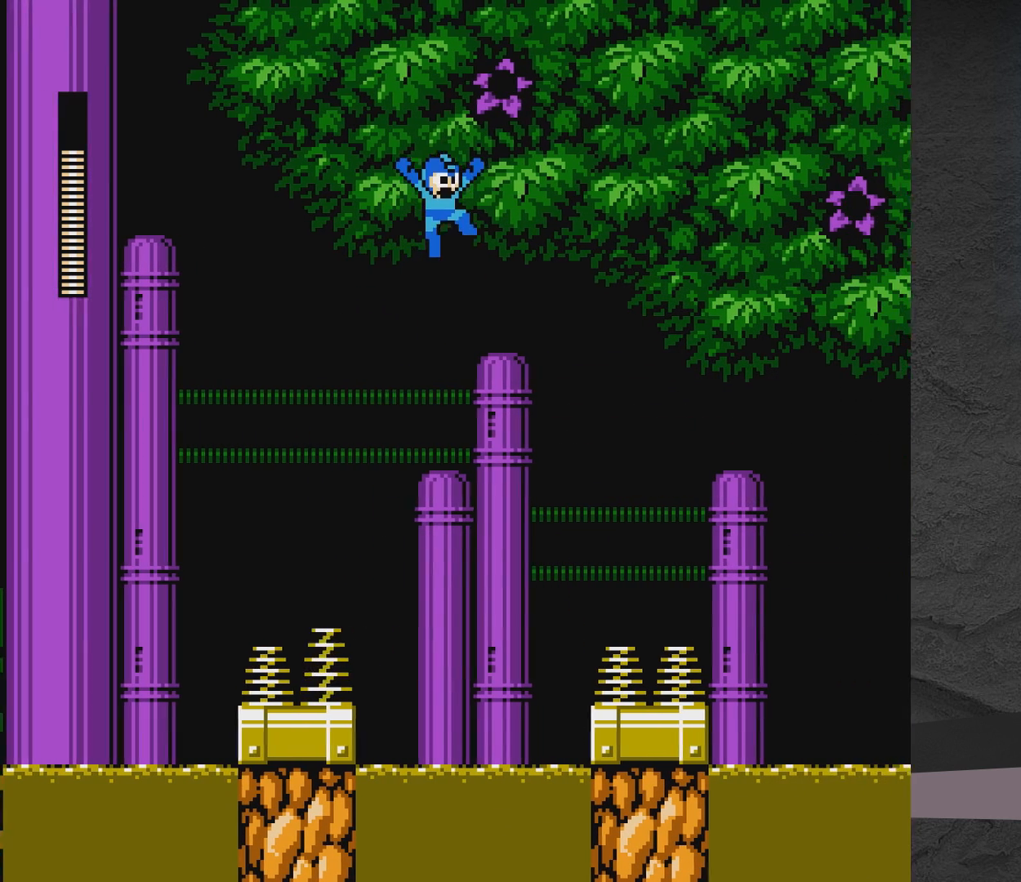
{"buttons": ["A", "DPAD_RIGHT"], "events": []}
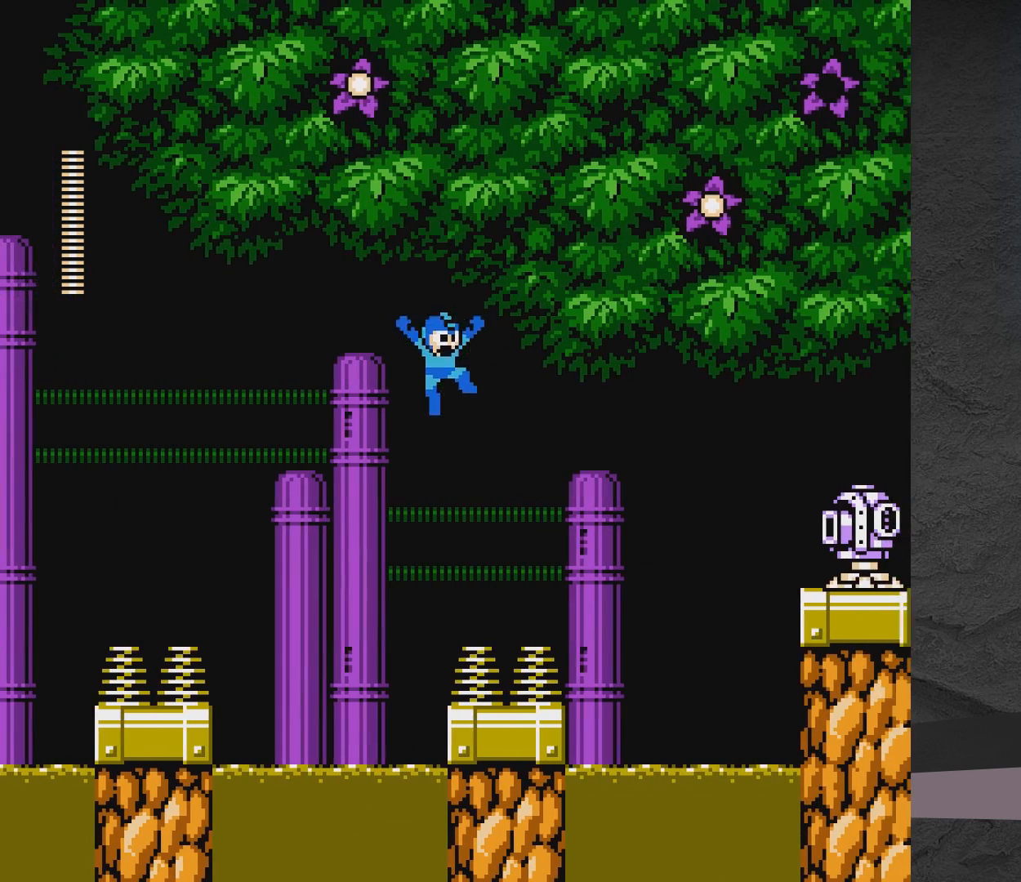
{"buttons": [], "events": [[167, "DPAD_RIGHT", "up"], [267, "X", "down"], [317, "A", "up"], [367, "X", "up"]]}
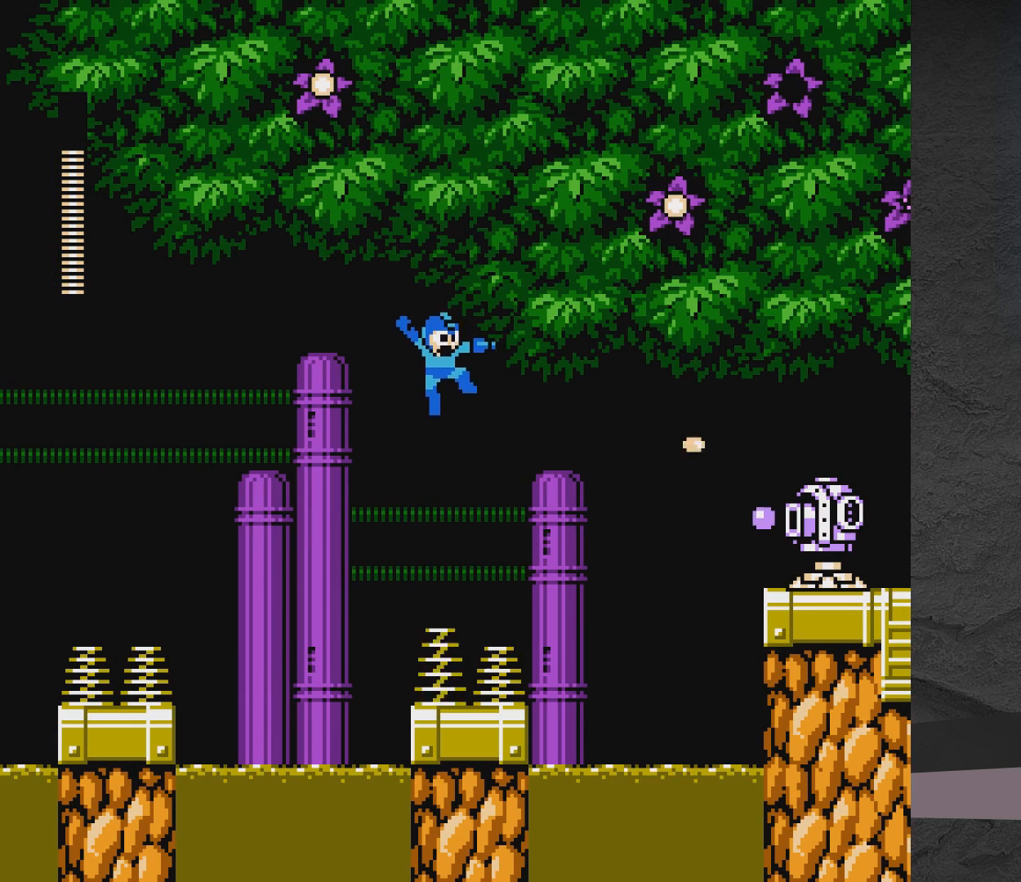
{"buttons": ["A", "DPAD_RIGHT"], "events": [[233, "X", "down"], [333, "X", "up"], [367, "A", "down"], [483, "DPAD_RIGHT", "down"]]}
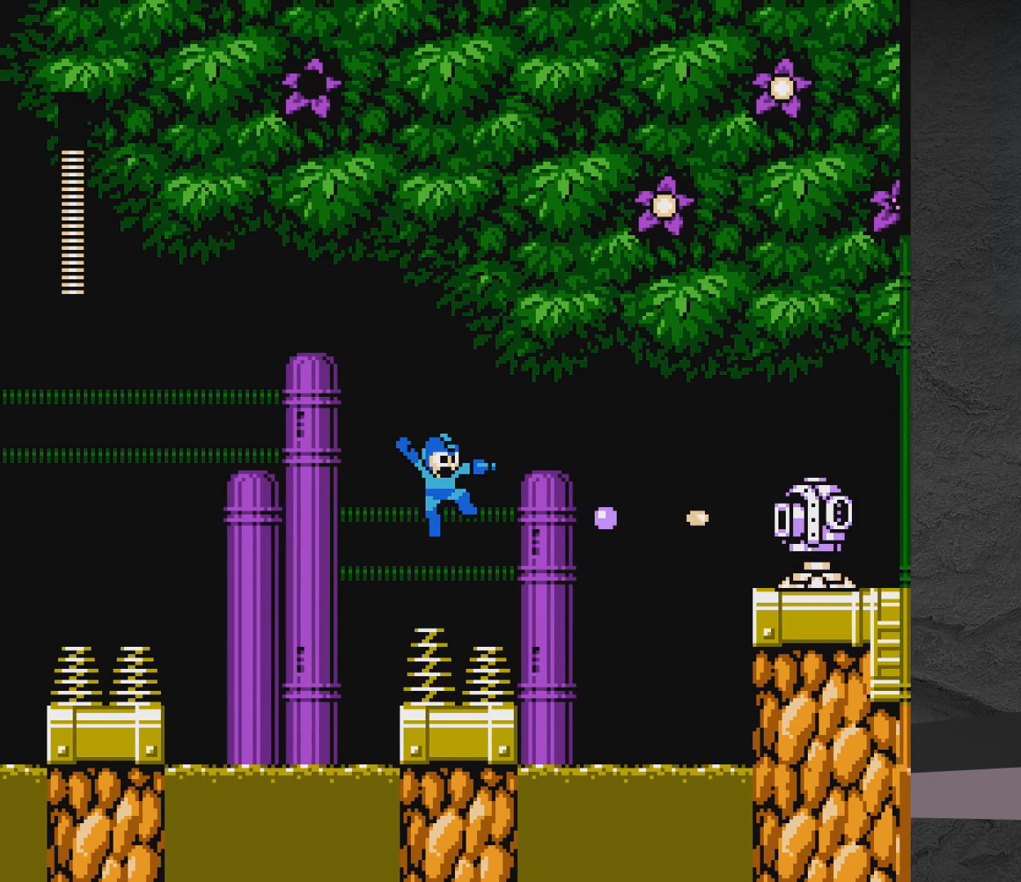
{"buttons": ["A", "DPAD_LEFT"], "events": [[233, "DPAD_RIGHT", "up"], [333, "DPAD_LEFT", "down"], [333, "DPAD_UP", "down"], [500, "DPAD_UP", "up"]]}